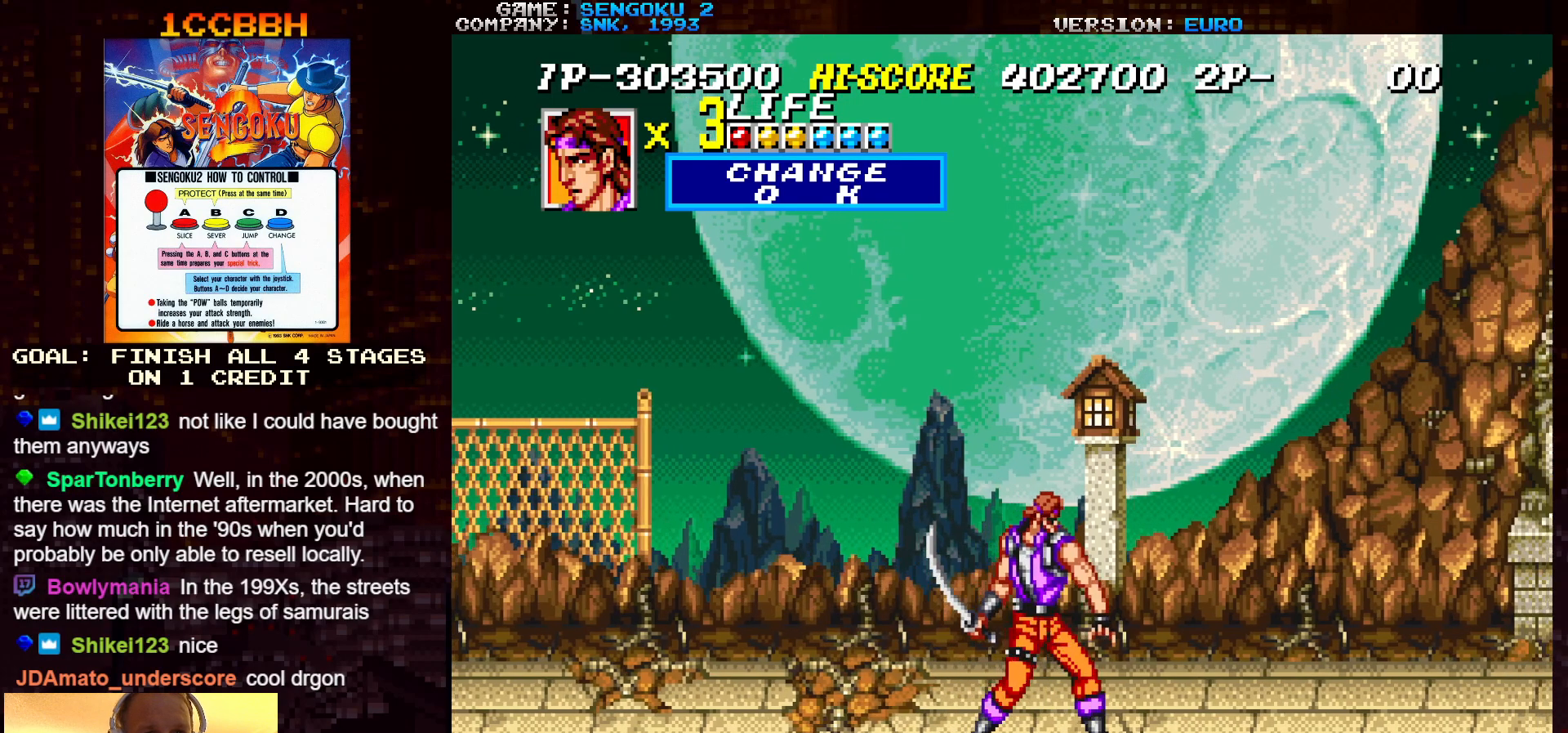
Gameplay with a controller (arcade stick); each line is a JSON object with the inputs held at the frame after it. "events" lists button and stick changes between this image and that frame as [ms after this image, input, new state], when the widget could be followed in between. Not read: C L3 R3.
{"buttons": [], "left_stick": "right", "events": [[33, "left_stick", "center"], [100, "left_stick", "left"], [383, "left_stick", "center"], [433, "left_stick", "right"]]}
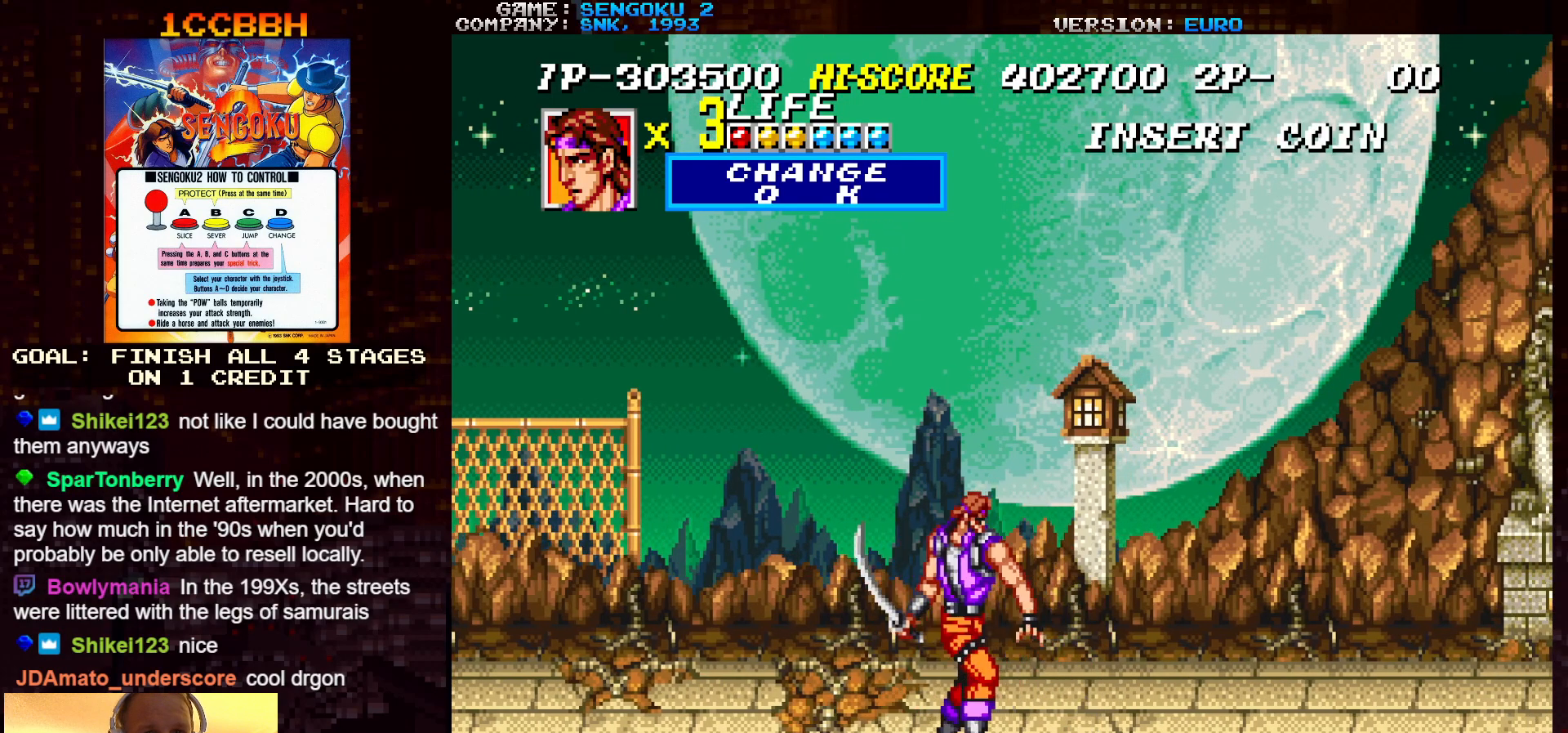
{"buttons": [], "left_stick": "center", "events": [[483, "left_stick", "center"]]}
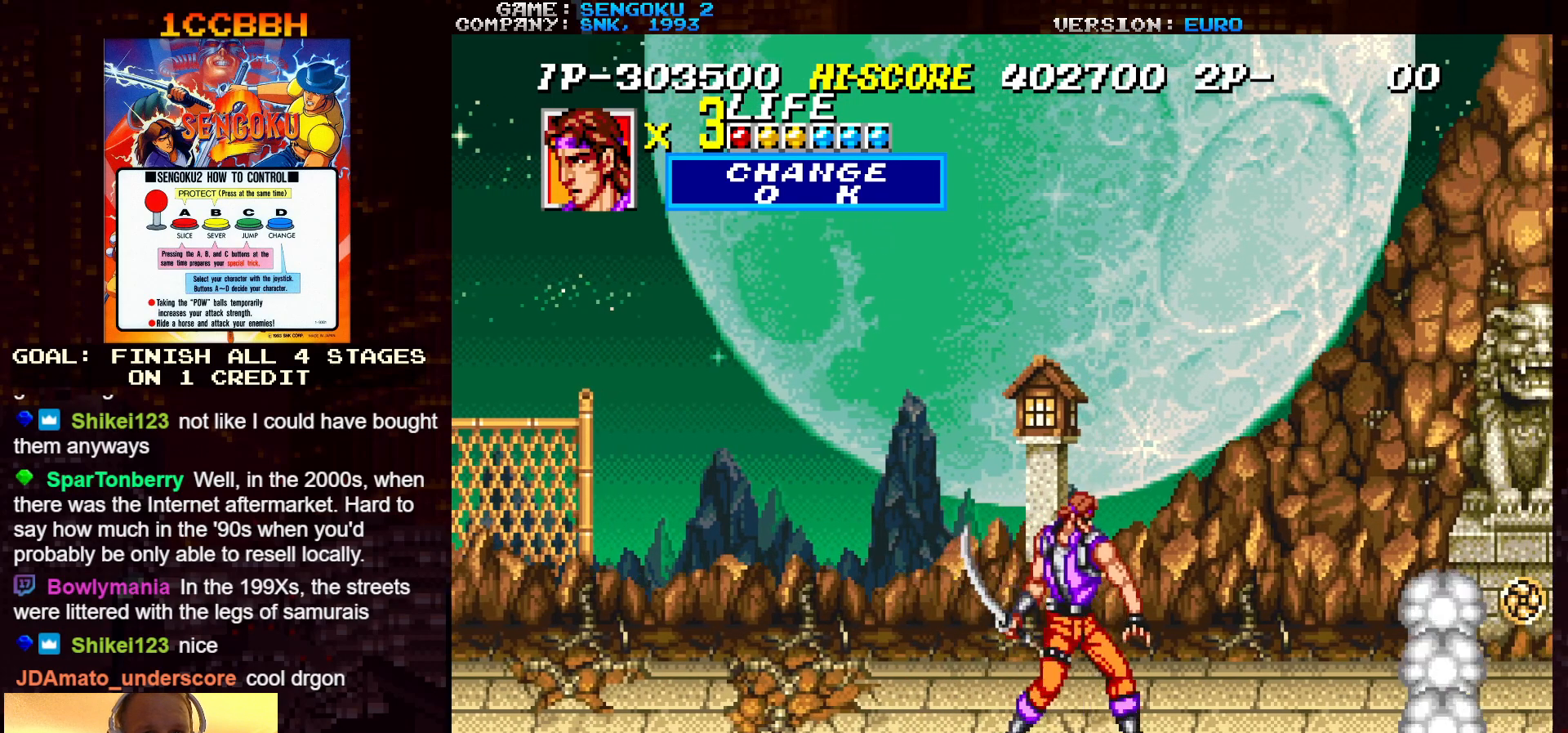
{"buttons": [], "left_stick": "left", "events": [[267, "left_stick", "left"]]}
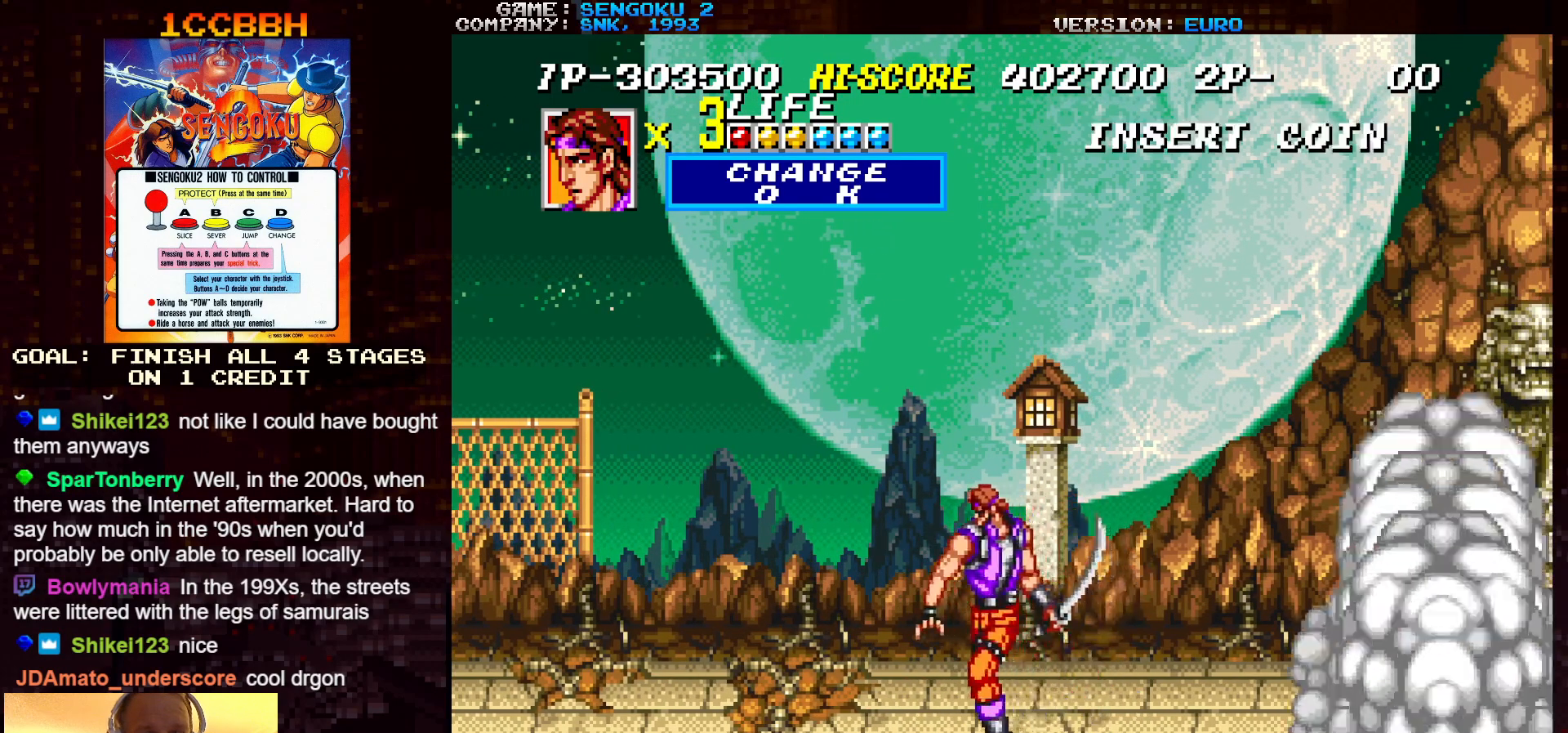
{"buttons": [], "left_stick": "left", "events": []}
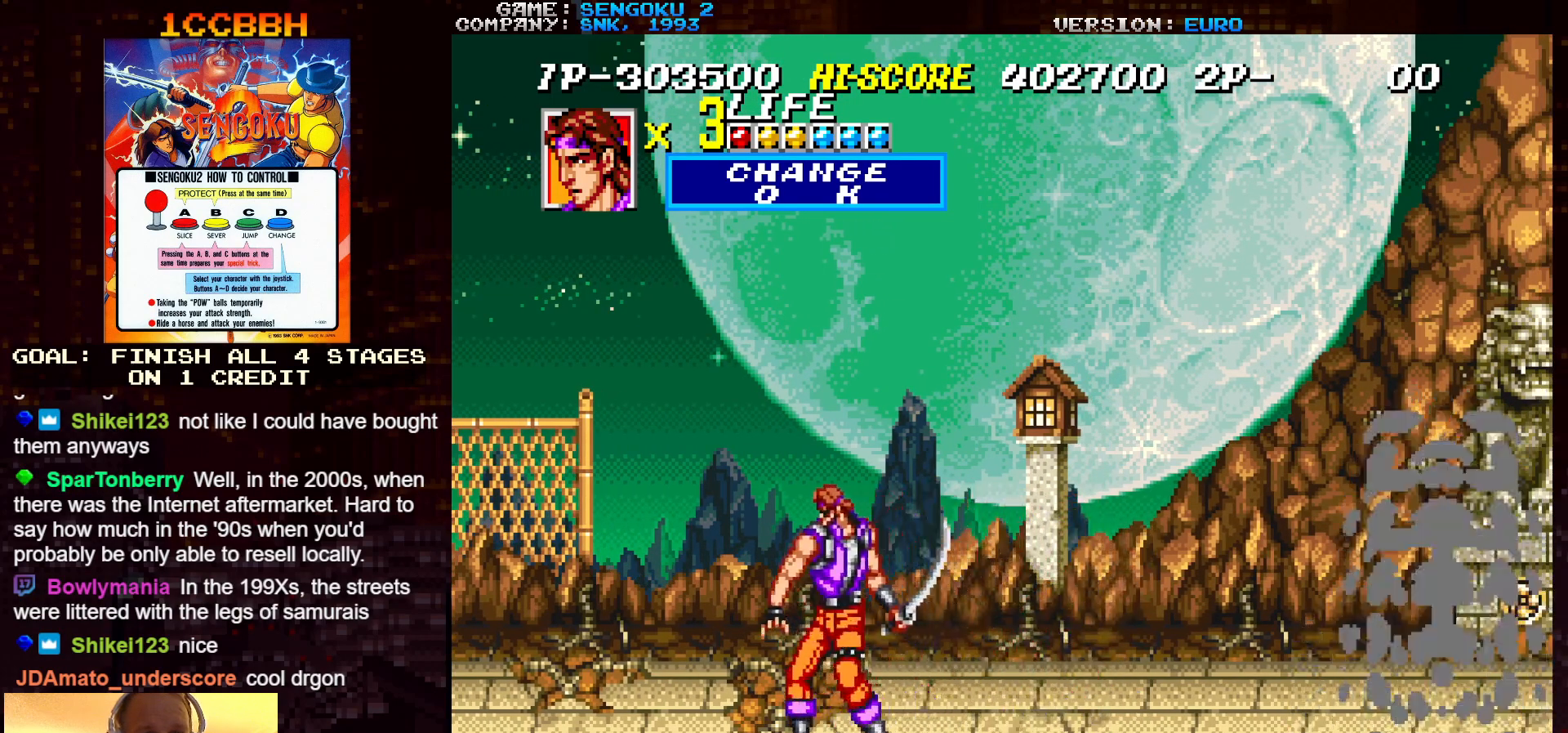
{"buttons": [], "left_stick": "up-left", "events": [[467, "left_stick", "up-left"]]}
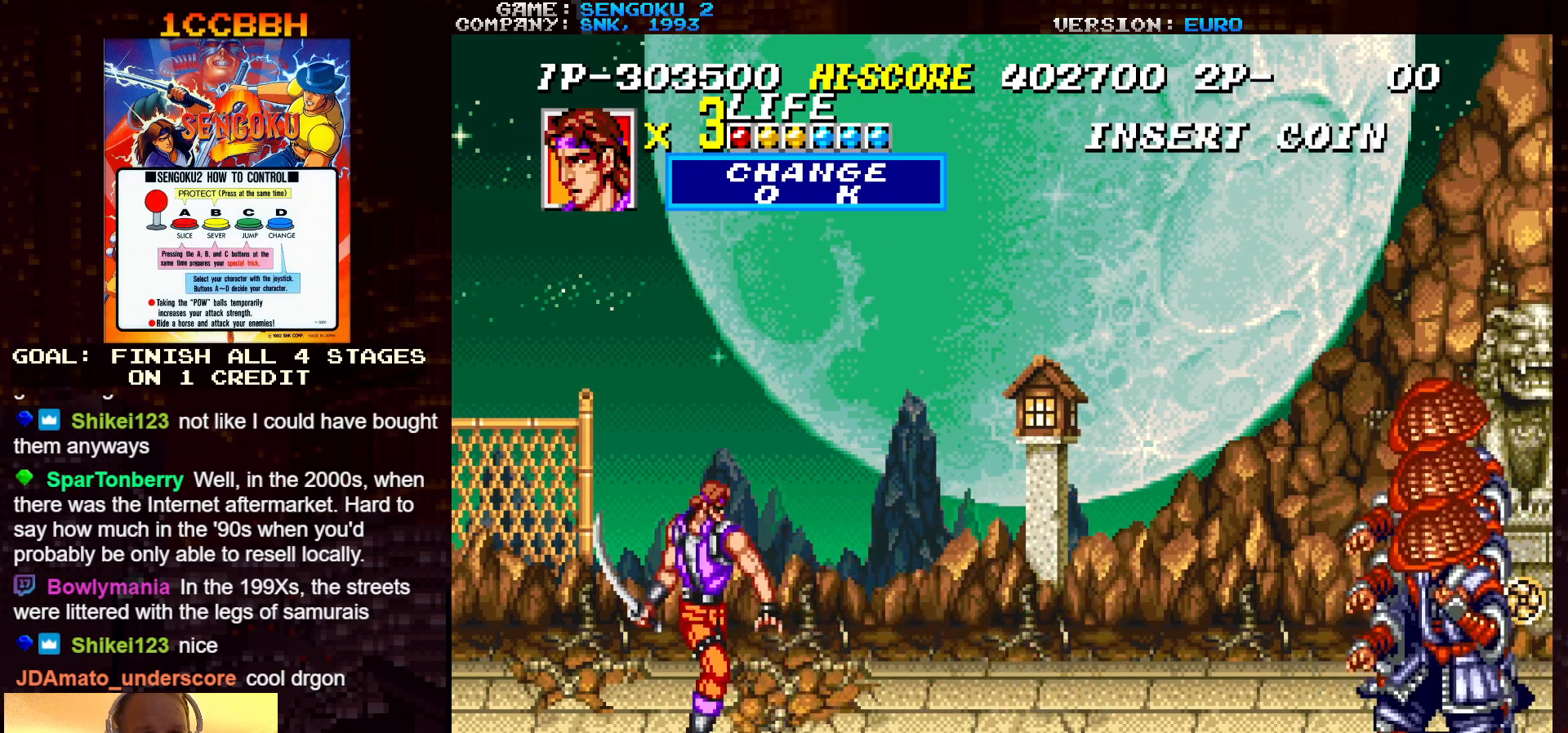
{"buttons": ["SQUARE", "TRIANGLE", "R1"], "left_stick": "center", "events": [[133, "left_stick", "right"], [167, "R1", "down"], [183, "SQUARE", "down"], [183, "TRIANGLE", "down"], [283, "left_stick", "center"]]}
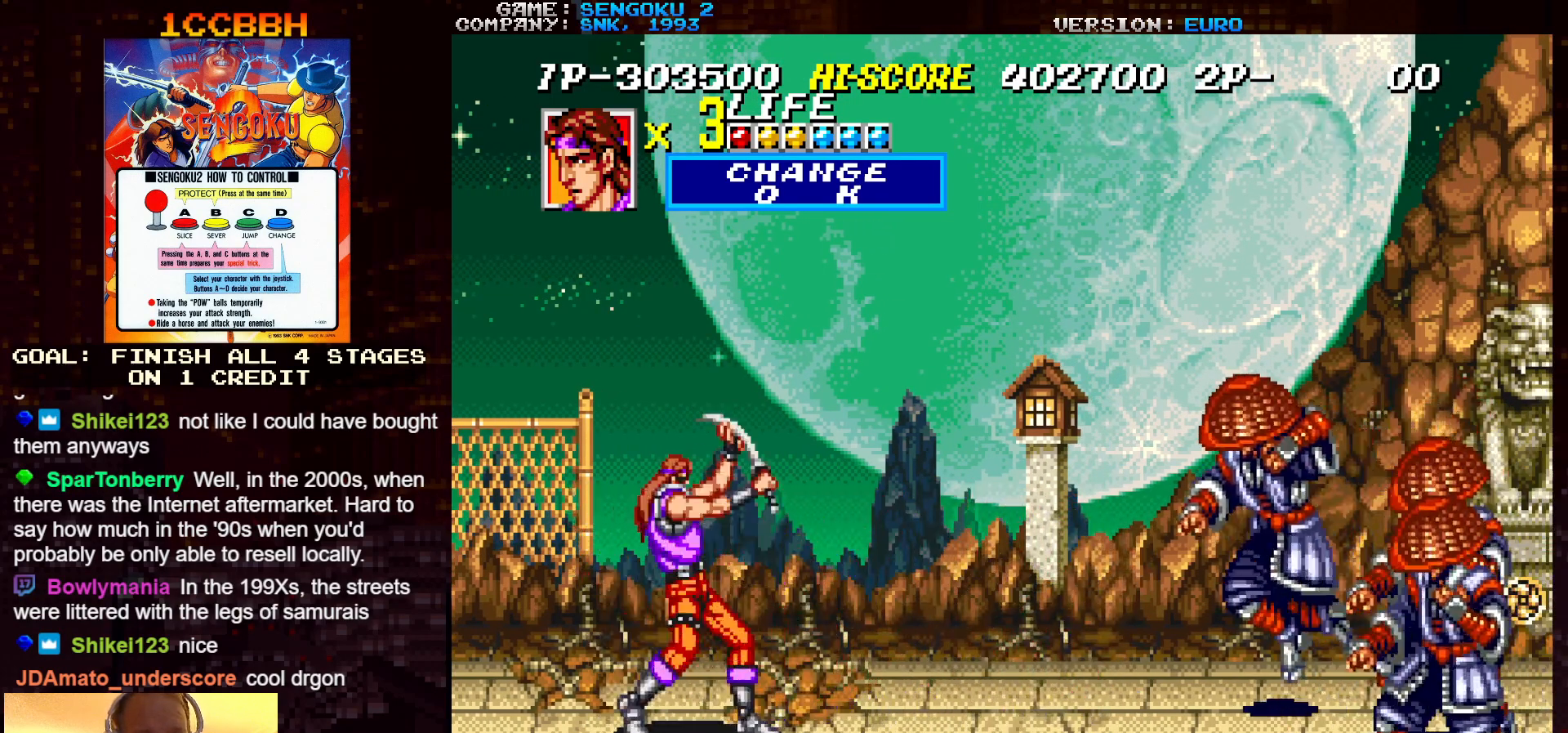
{"buttons": ["TRIANGLE"], "left_stick": "center", "events": [[250, "R1", "up"], [250, "TRIANGLE", "up"], [267, "SQUARE", "up"], [383, "TRIANGLE", "down"], [433, "TRIANGLE", "up"], [483, "TRIANGLE", "down"]]}
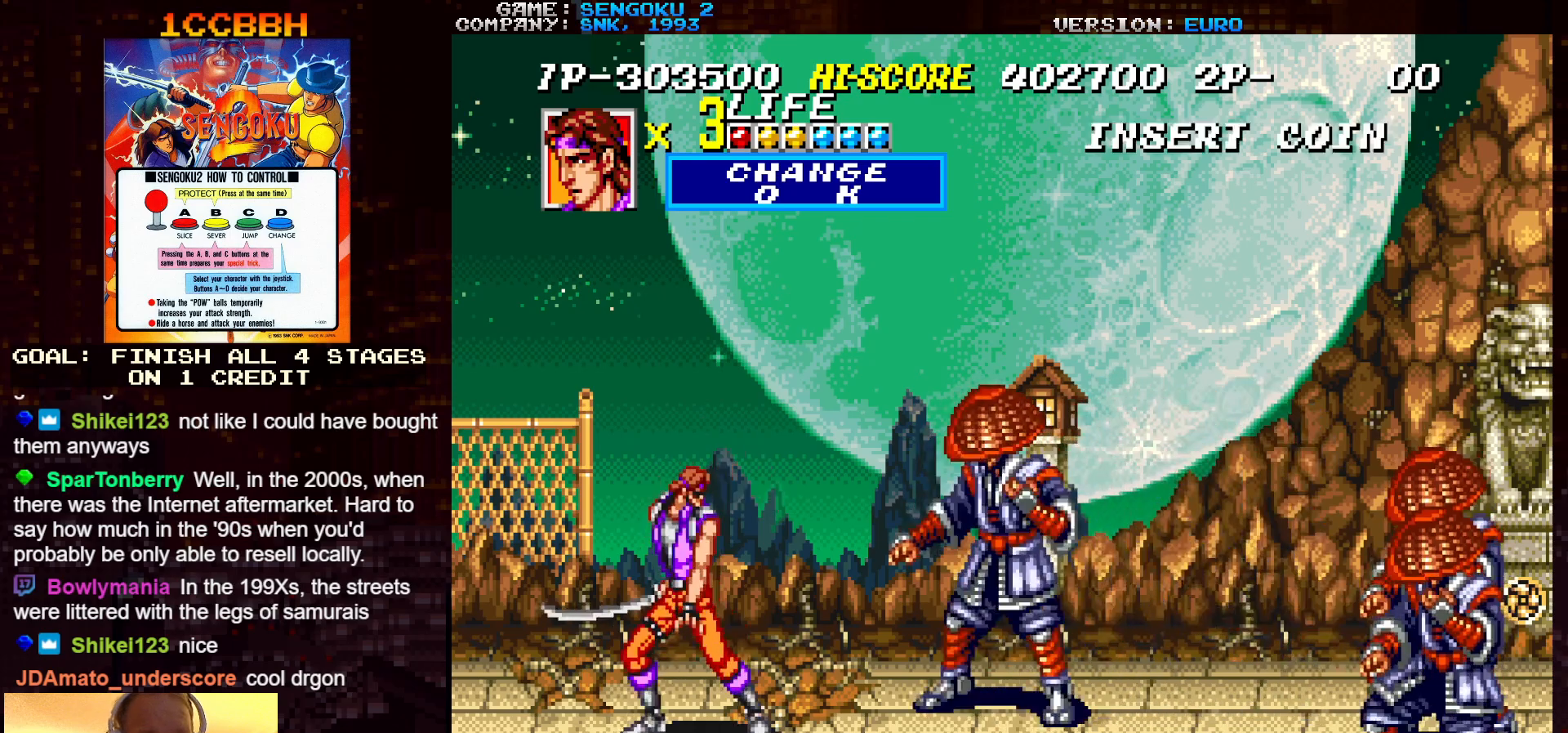
{"buttons": ["SQUARE", "TRIANGLE", "R1"], "left_stick": "center", "events": [[50, "TRIANGLE", "up"], [117, "TRIANGLE", "down"], [133, "R1", "down"], [133, "SQUARE", "down"]]}
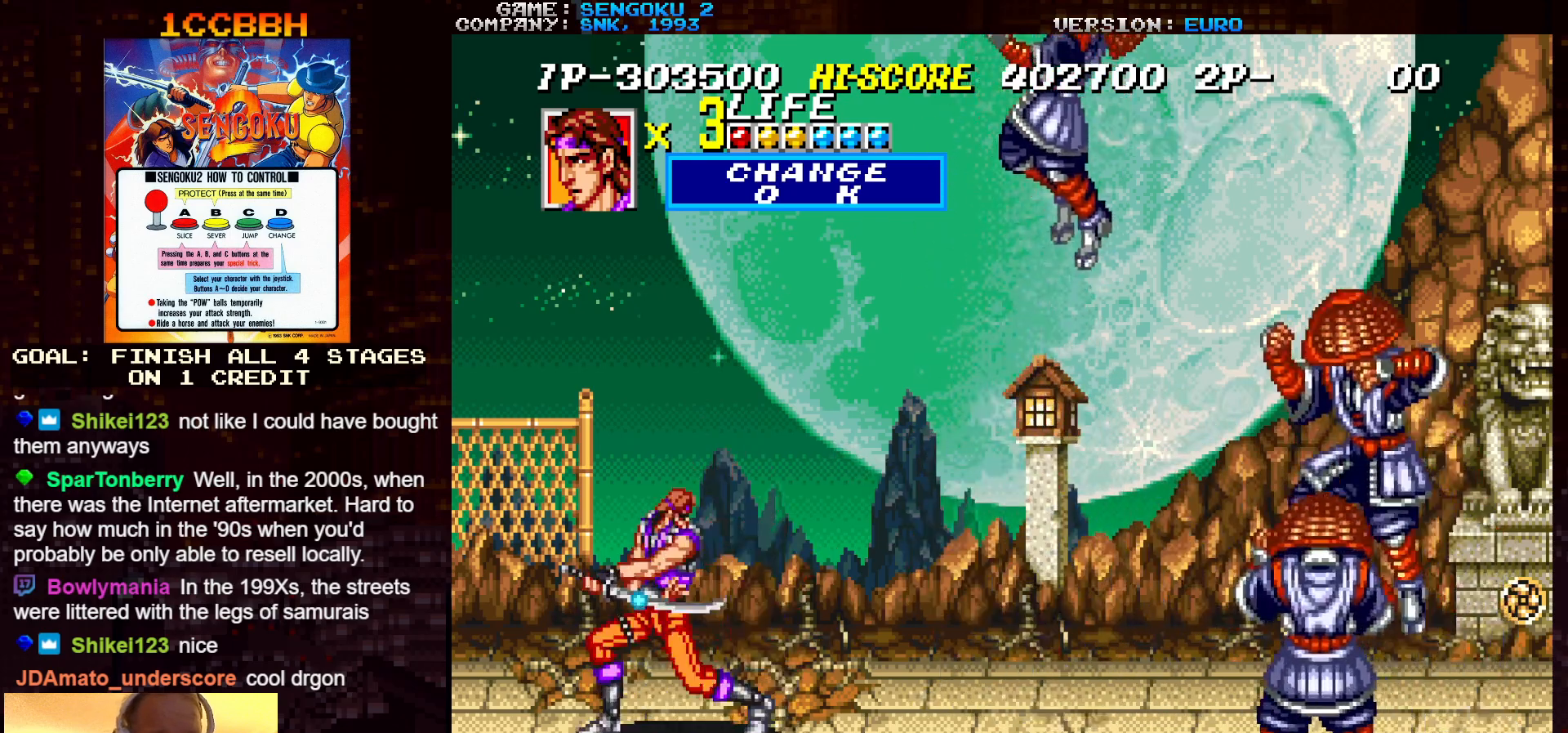
{"buttons": ["SQUARE", "TRIANGLE", "R1"], "left_stick": "center", "events": [[383, "R1", "up"], [383, "SQUARE", "up"], [383, "TRIANGLE", "up"], [433, "SQUARE", "down"], [450, "R1", "down"], [450, "TRIANGLE", "down"]]}
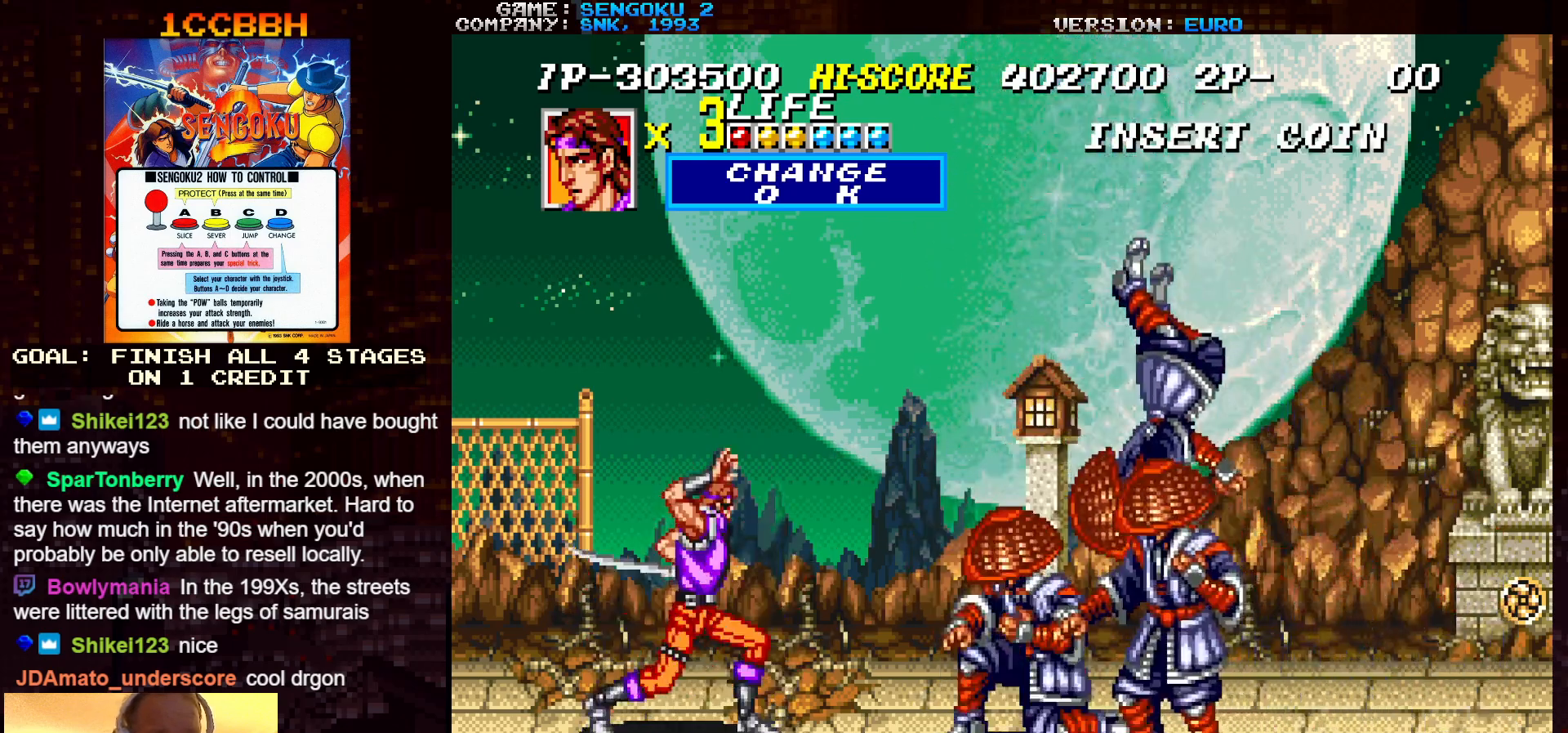
{"buttons": ["SQUARE", "TRIANGLE", "R1"], "left_stick": "center", "events": []}
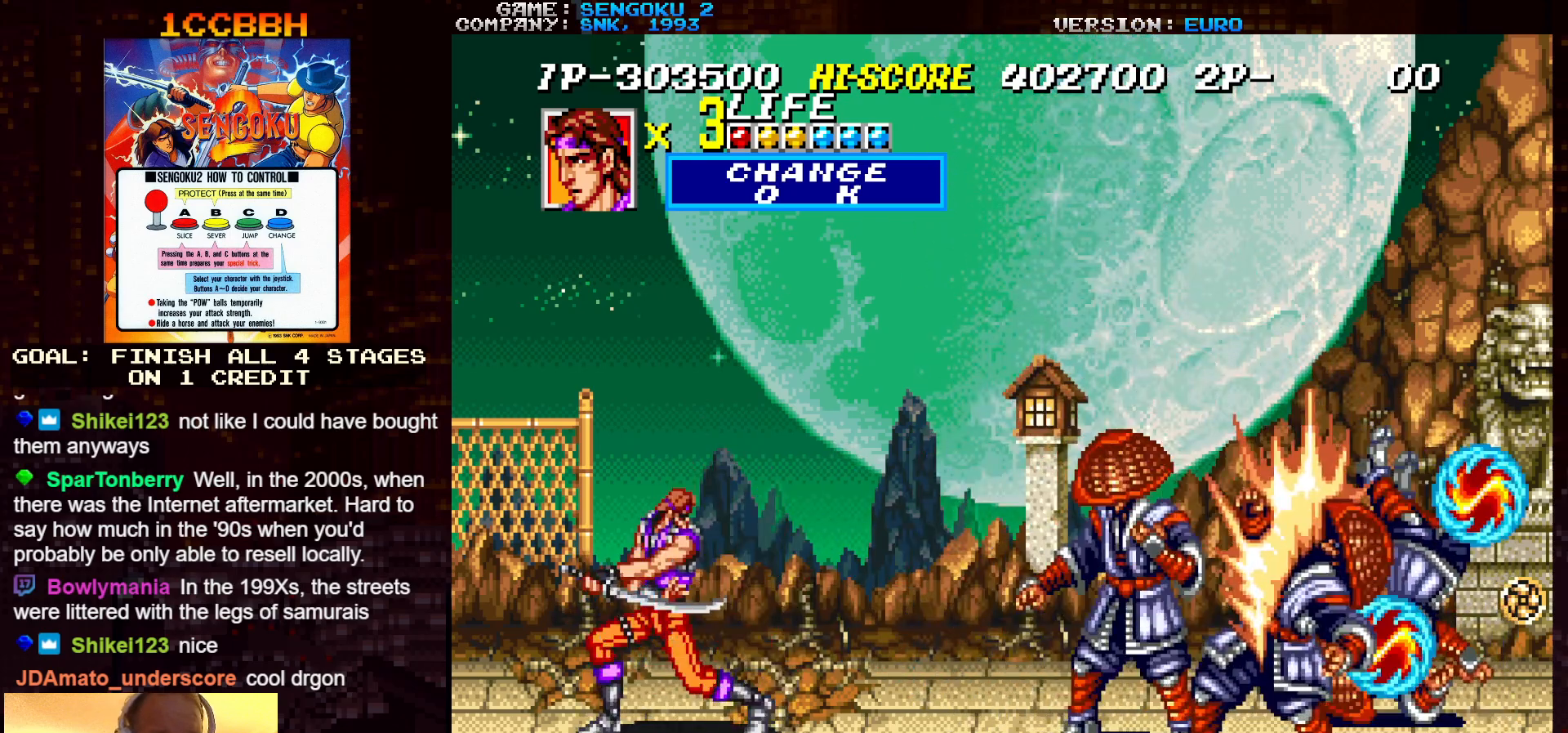
{"buttons": ["SQUARE", "TRIANGLE", "R1"], "left_stick": "center", "events": [[117, "R1", "up"], [117, "SQUARE", "up"], [117, "TRIANGLE", "up"], [183, "R1", "down"], [183, "SQUARE", "down"], [183, "TRIANGLE", "down"]]}
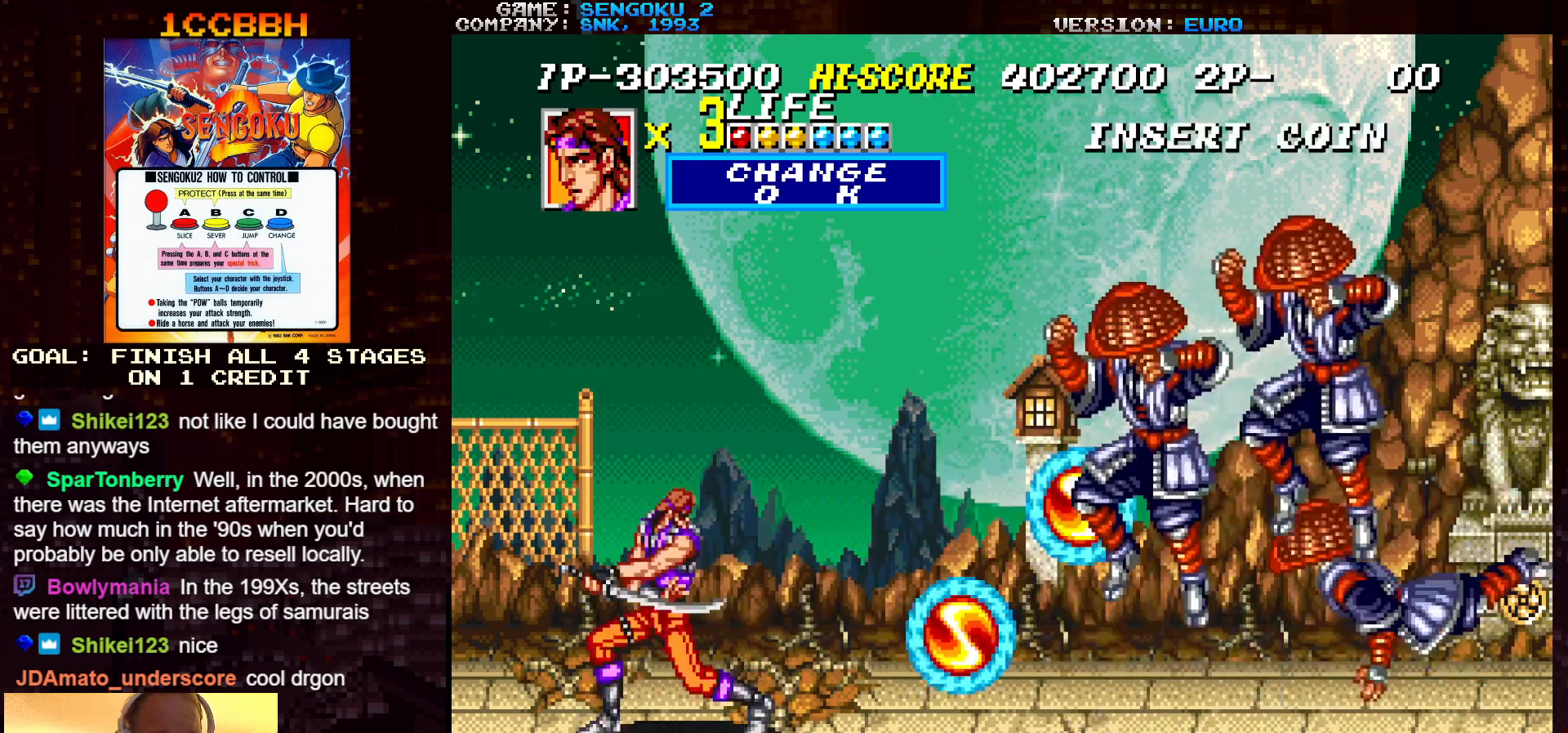
{"buttons": ["SQUARE", "TRIANGLE", "R1"], "left_stick": "center", "events": [[383, "R1", "up"], [383, "SQUARE", "up"], [383, "TRIANGLE", "up"], [450, "R1", "down"], [450, "SQUARE", "down"], [450, "TRIANGLE", "down"]]}
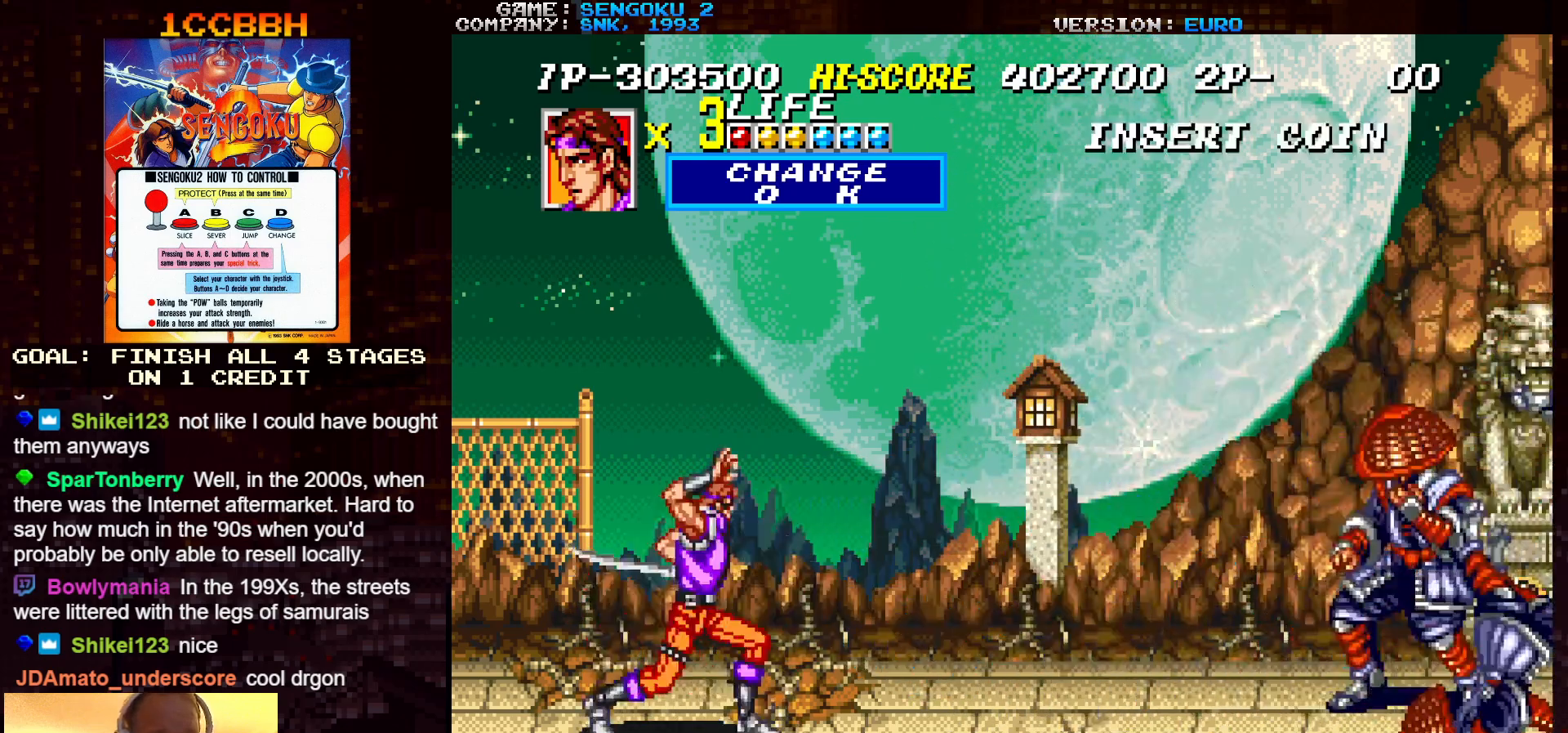
{"buttons": ["SQUARE", "TRIANGLE", "R1"], "left_stick": "center", "events": []}
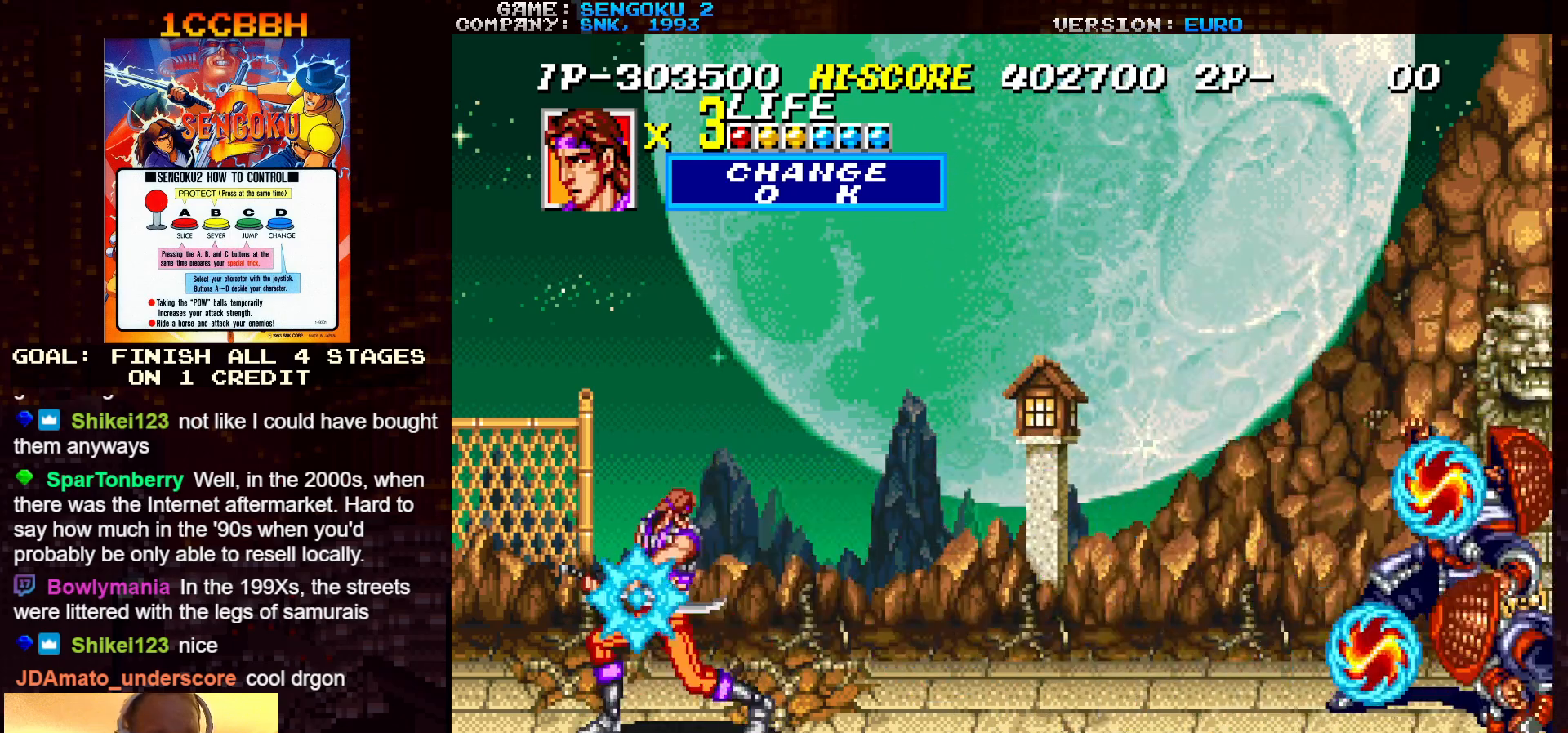
{"buttons": [], "left_stick": "down-right", "events": [[233, "SQUARE", "up"], [233, "TRIANGLE", "up"], [250, "R1", "up"], [417, "left_stick", "down-right"]]}
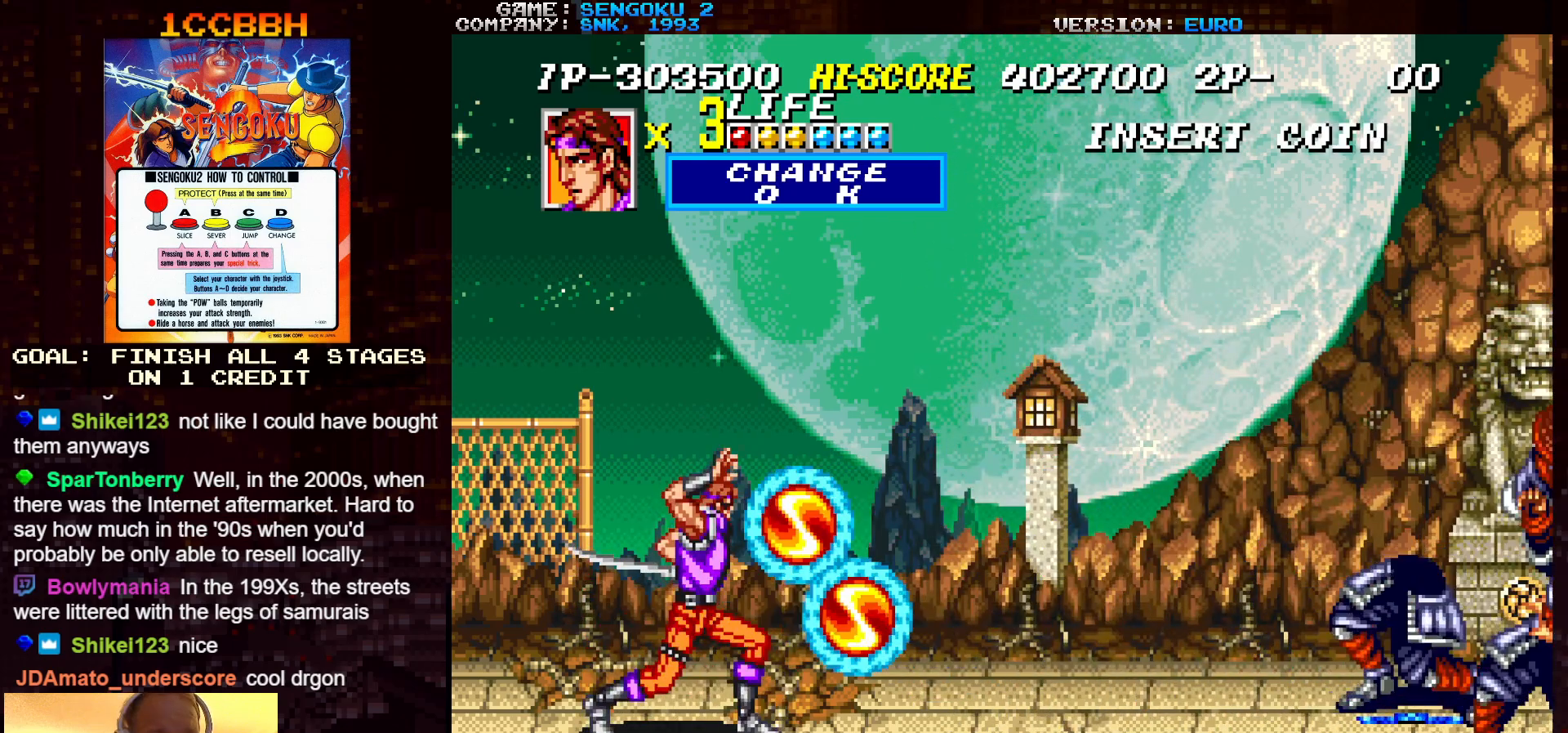
{"buttons": [], "left_stick": "center", "events": [[200, "left_stick", "right"], [350, "left_stick", "down-right"], [500, "left_stick", "center"]]}
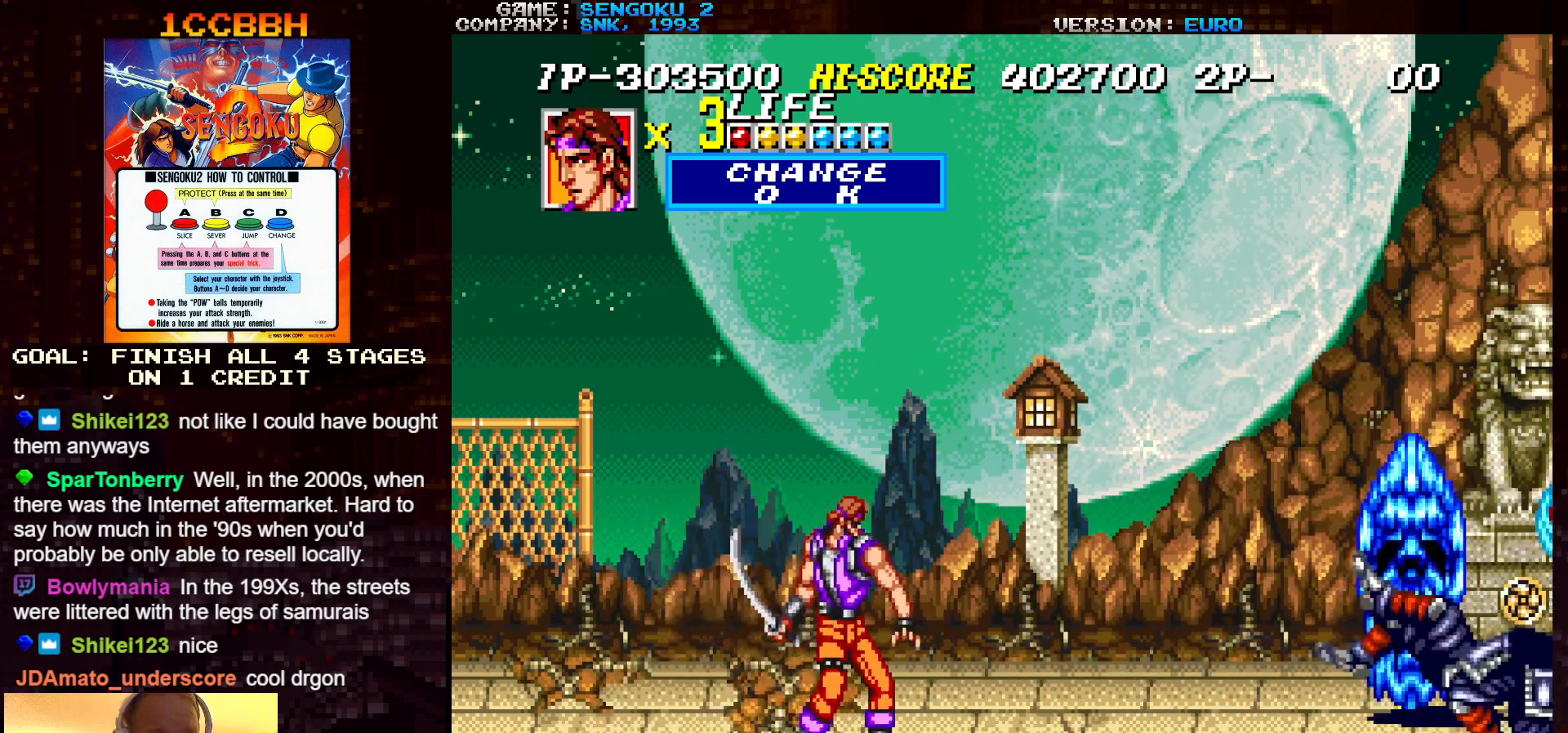
{"buttons": [], "left_stick": "center", "events": [[33, "CROSS", "down"], [100, "CROSS", "up"], [183, "CROSS", "down"], [250, "CROSS", "up"]]}
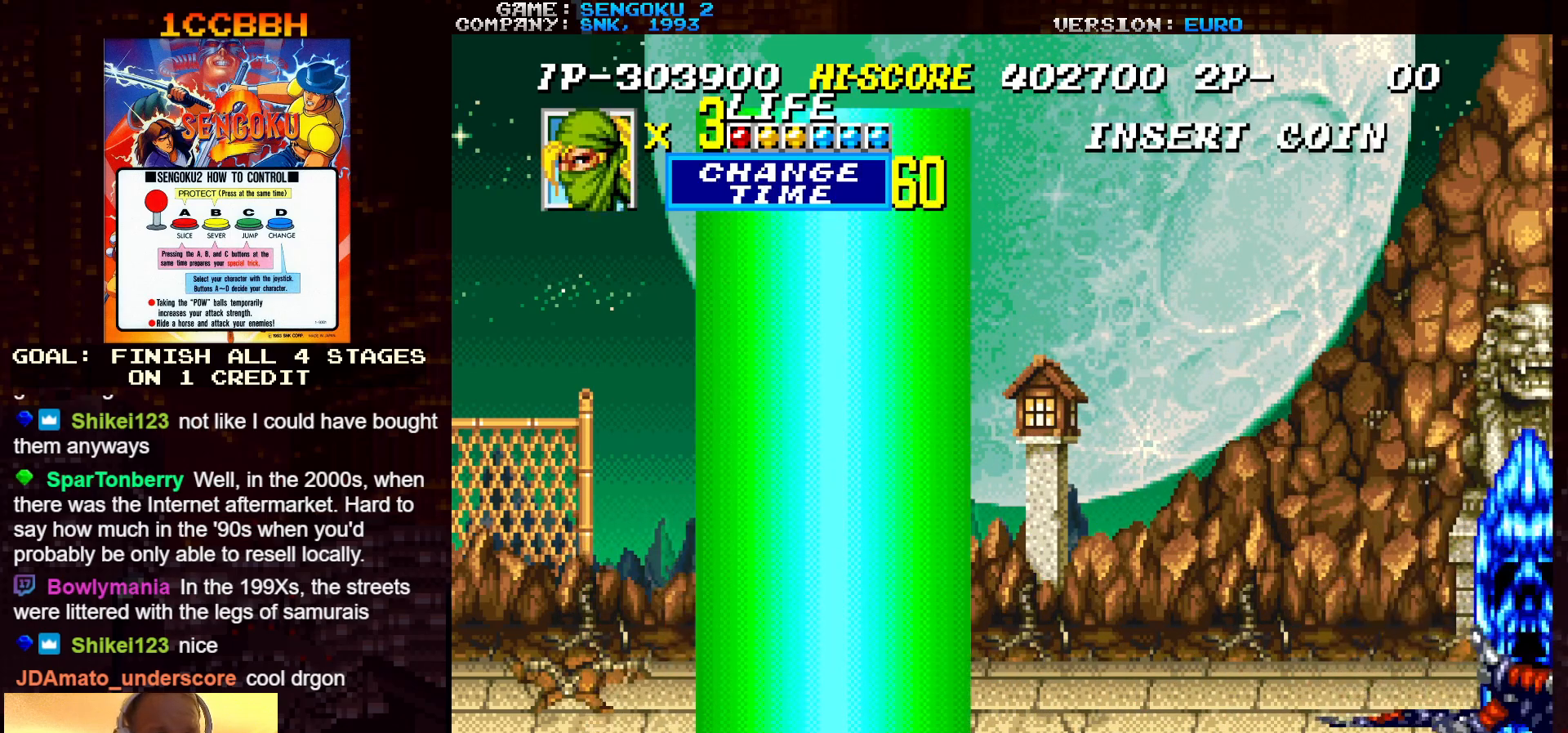
{"buttons": [], "left_stick": "up-left", "events": [[50, "left_stick", "right"], [117, "left_stick", "up-right"], [267, "left_stick", "up"], [400, "left_stick", "up-left"]]}
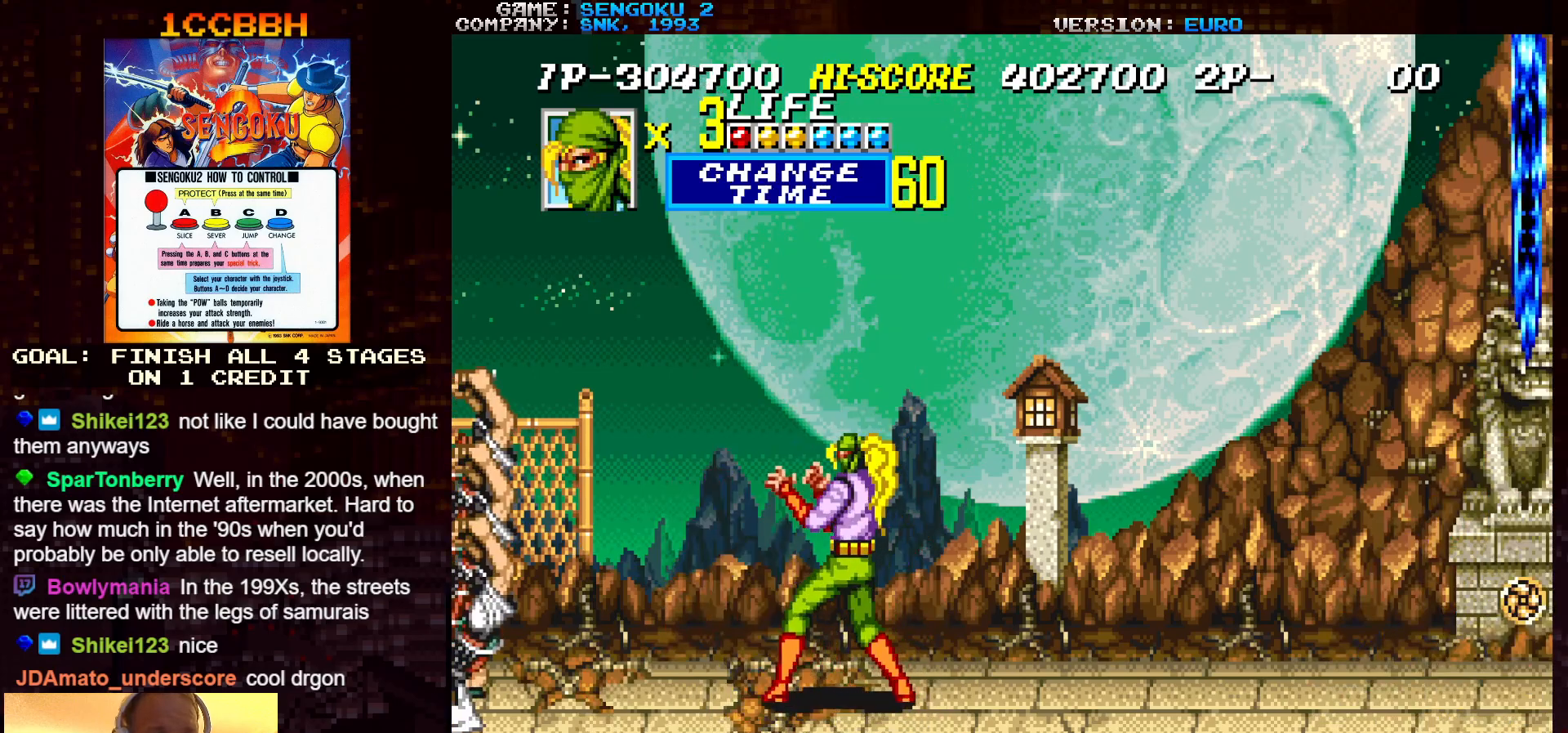
{"buttons": ["SQUARE"], "left_stick": "left", "events": [[150, "left_stick", "center"], [217, "SQUARE", "down"], [300, "SQUARE", "up"], [333, "SQUARE", "down"], [367, "left_stick", "left"], [417, "SQUARE", "up"], [467, "SQUARE", "down"]]}
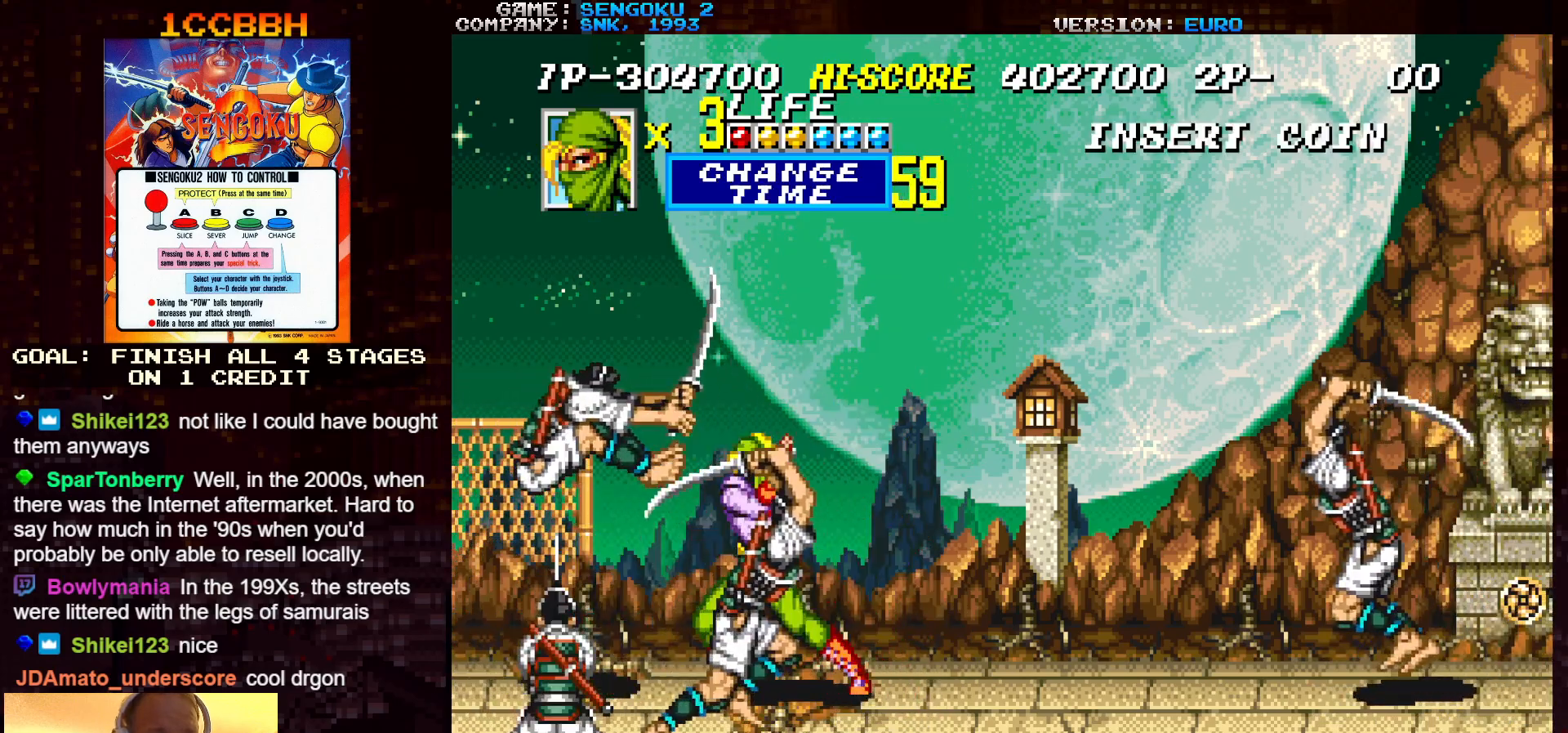
{"buttons": ["SQUARE"], "left_stick": "right", "events": [[17, "SQUARE", "up"], [50, "SQUARE", "down"], [83, "SQUARE", "up"], [117, "SQUARE", "down"], [167, "SQUARE", "up"], [183, "SQUARE", "down"], [183, "left_stick", "right"], [233, "SQUARE", "up"], [283, "SQUARE", "down"], [333, "SQUARE", "up"], [350, "SQUARE", "down"], [367, "SQUARE", "up"], [417, "SQUARE", "down"], [450, "SQUARE", "up"], [500, "SQUARE", "down"]]}
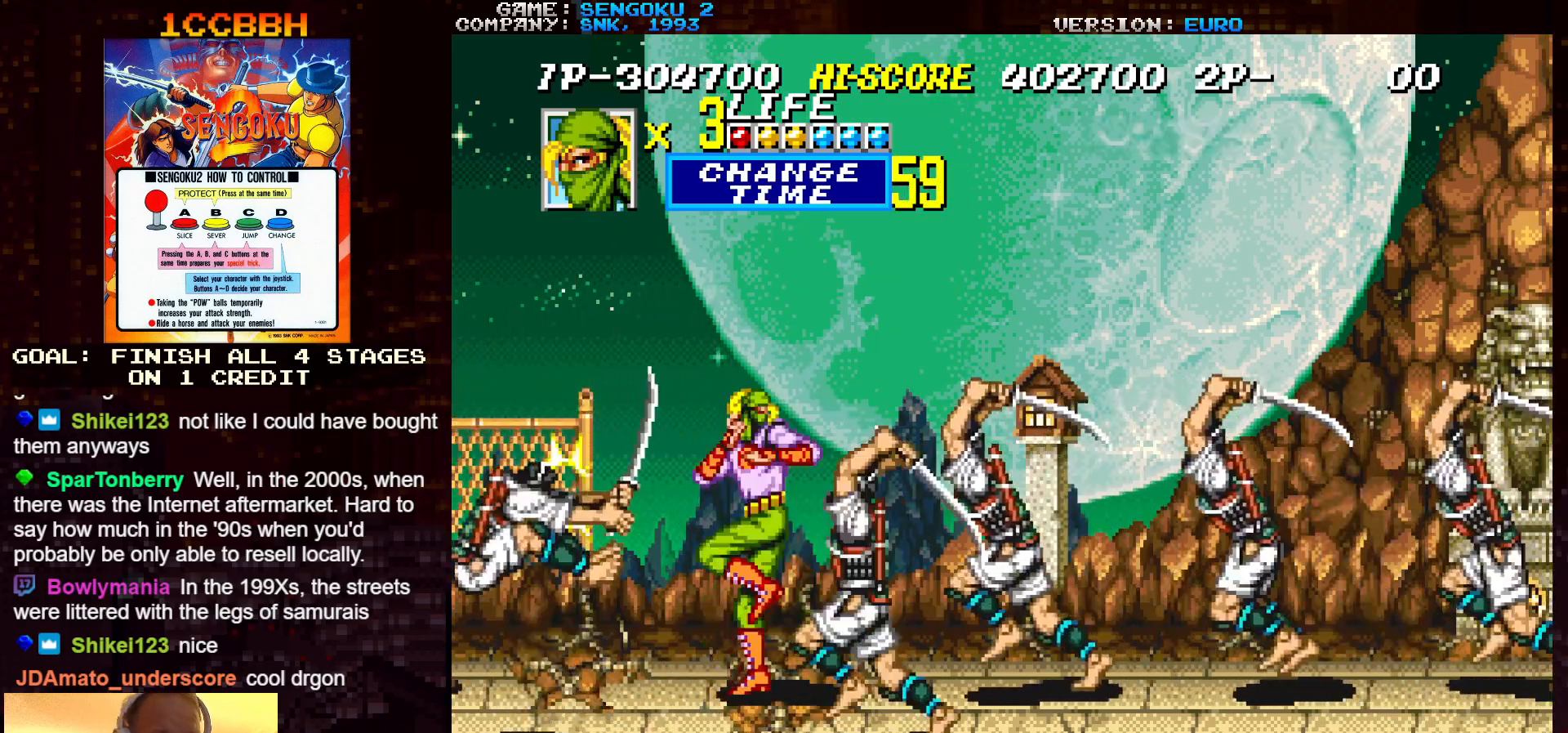
{"buttons": ["SQUARE"], "left_stick": "center", "events": [[17, "left_stick", "left"], [33, "SQUARE", "up"], [67, "SQUARE", "down"], [117, "SQUARE", "up"], [133, "SQUARE", "down"], [167, "SQUARE", "up"], [200, "left_stick", "right"], [217, "SQUARE", "down"], [267, "SQUARE", "up"], [283, "SQUARE", "down"], [317, "SQUARE", "up"], [350, "SQUARE", "down"], [400, "SQUARE", "up"], [433, "SQUARE", "down"], [450, "left_stick", "down-right"], [467, "SQUARE", "up"], [500, "SQUARE", "down"], [500, "left_stick", "center"]]}
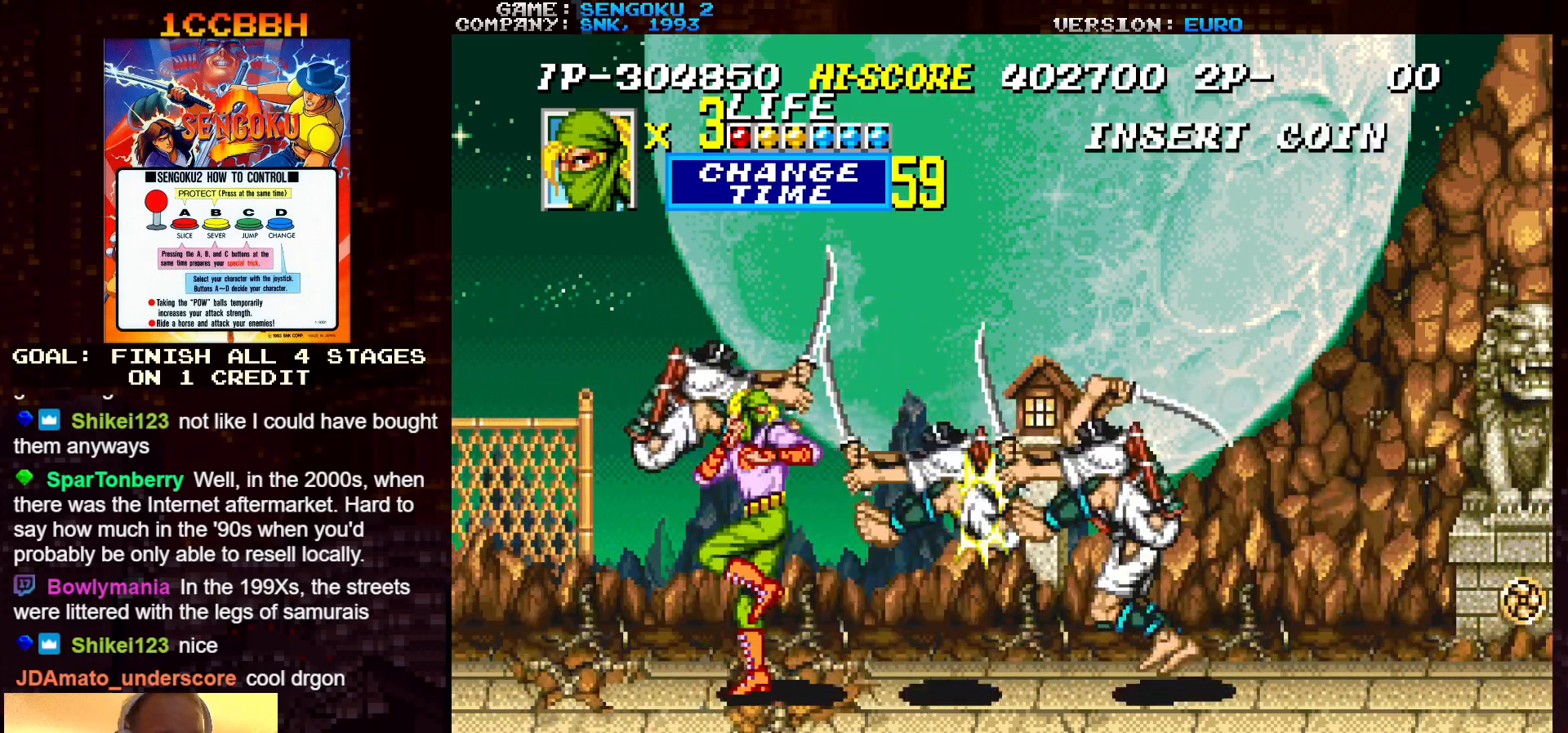
{"buttons": [], "left_stick": "right", "events": [[50, "SQUARE", "up"], [50, "left_stick", "right"], [83, "SQUARE", "down"], [117, "SQUARE", "up"], [150, "SQUARE", "down"], [183, "SQUARE", "up"], [233, "SQUARE", "down"], [267, "SQUARE", "up"], [317, "SQUARE", "down"], [367, "SQUARE", "up"], [400, "SQUARE", "down"], [433, "SQUARE", "up"], [450, "SQUARE", "down"], [483, "SQUARE", "up"]]}
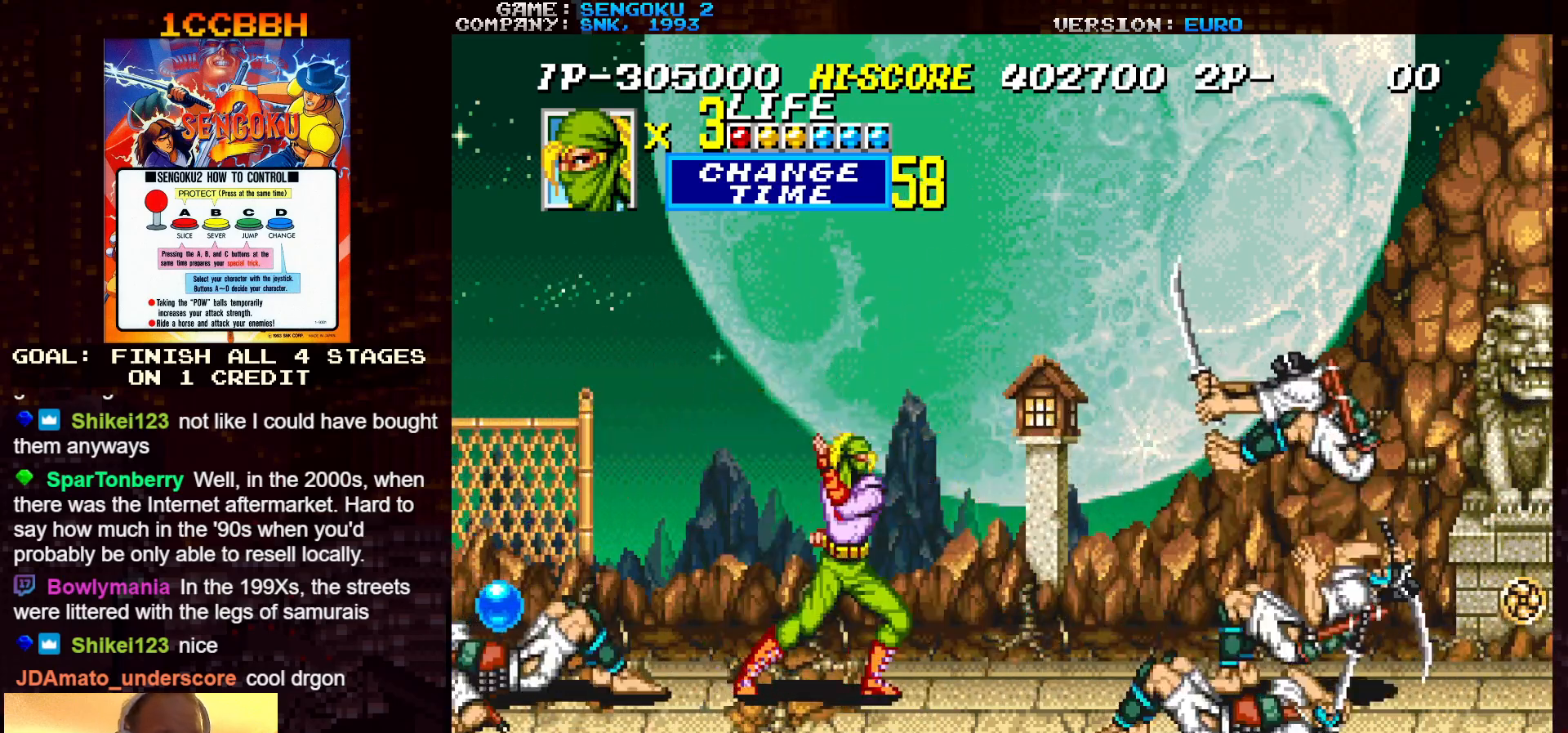
{"buttons": ["CROSS"], "left_stick": "down-right", "events": [[50, "left_stick", "center"], [350, "left_stick", "down-right"], [500, "CROSS", "down"]]}
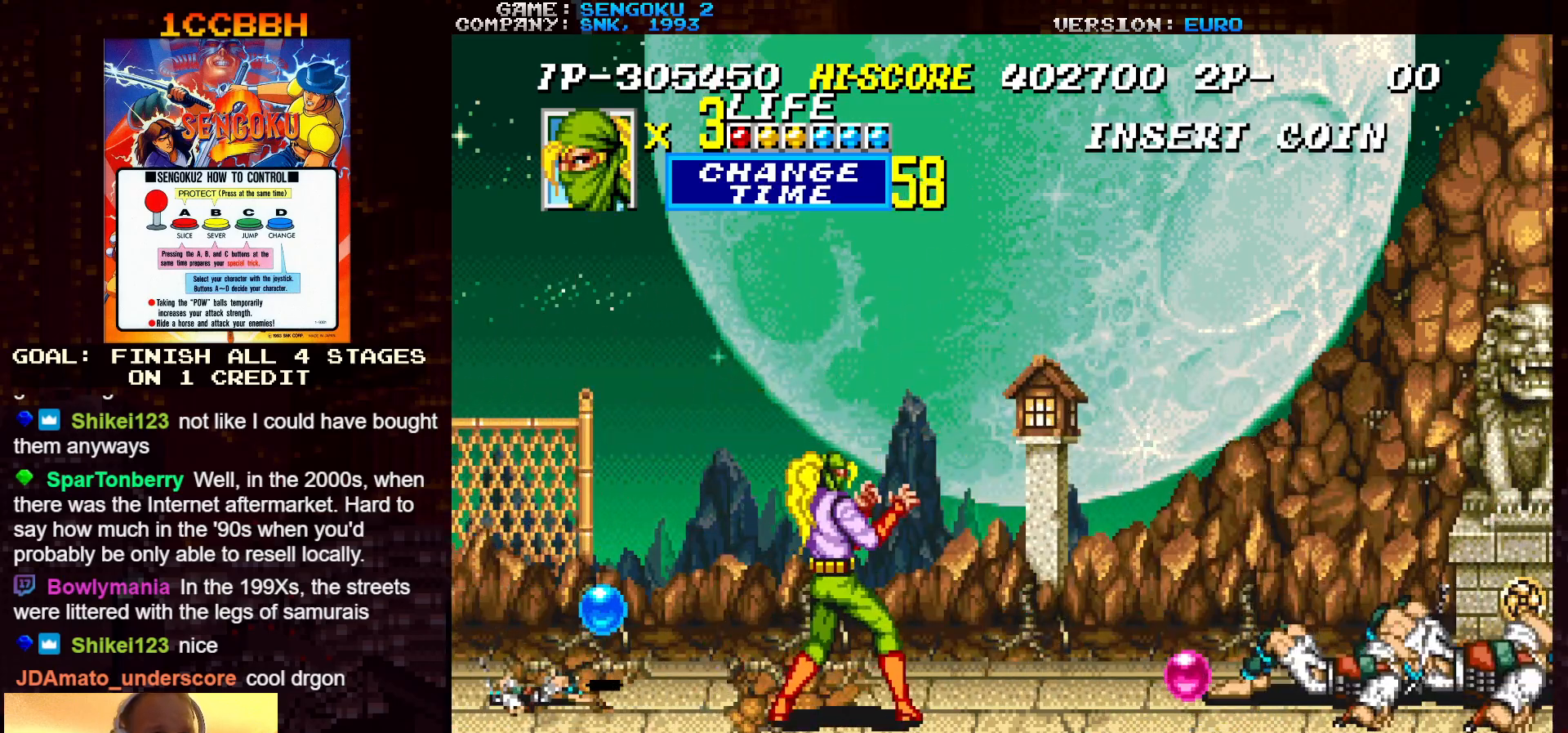
{"buttons": [], "left_stick": "center", "events": [[33, "left_stick", "center"], [83, "CROSS", "up"], [183, "left_stick", "right"], [267, "CROSS", "down"], [283, "left_stick", "center"], [367, "CROSS", "up"]]}
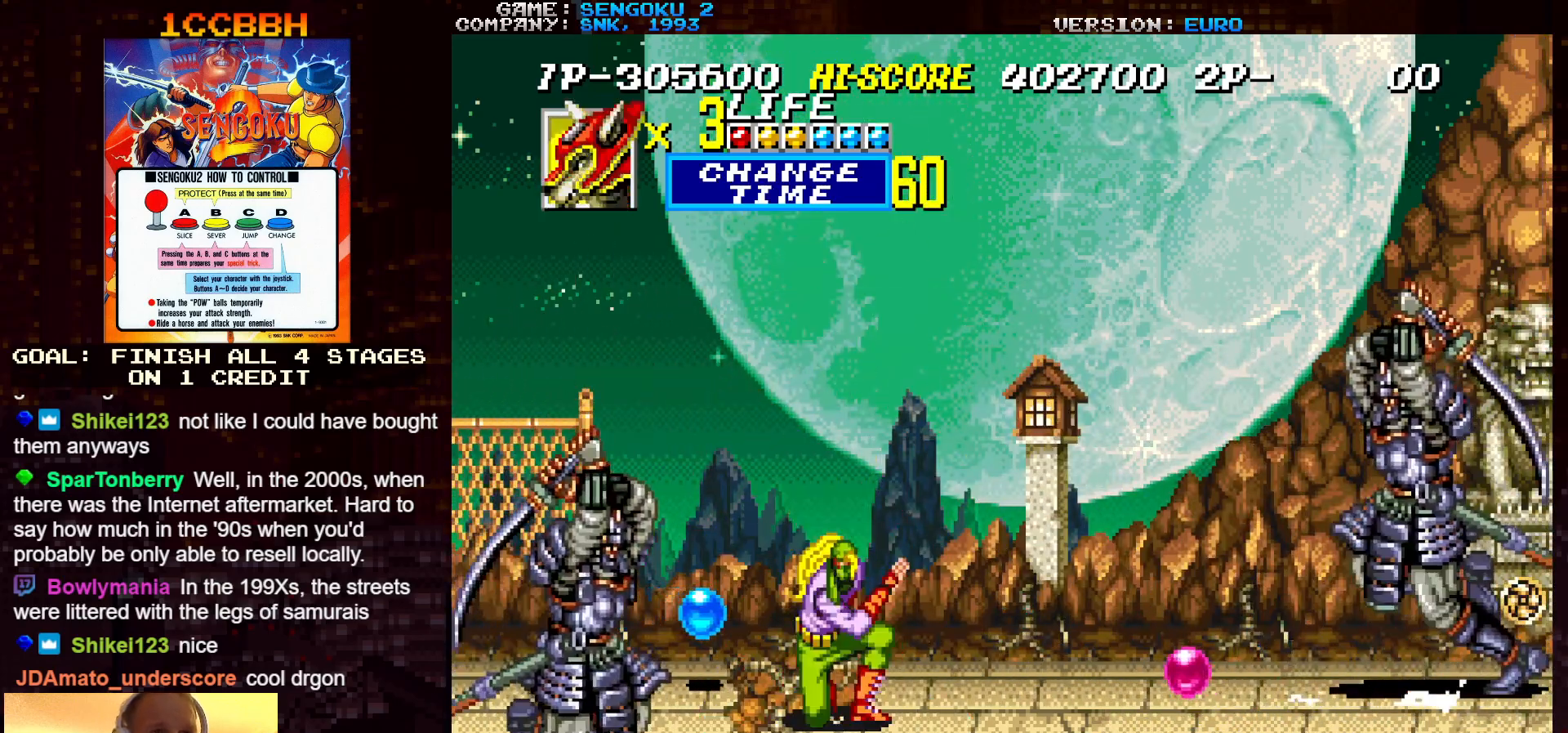
{"buttons": [], "left_stick": "left", "events": [[300, "left_stick", "left"]]}
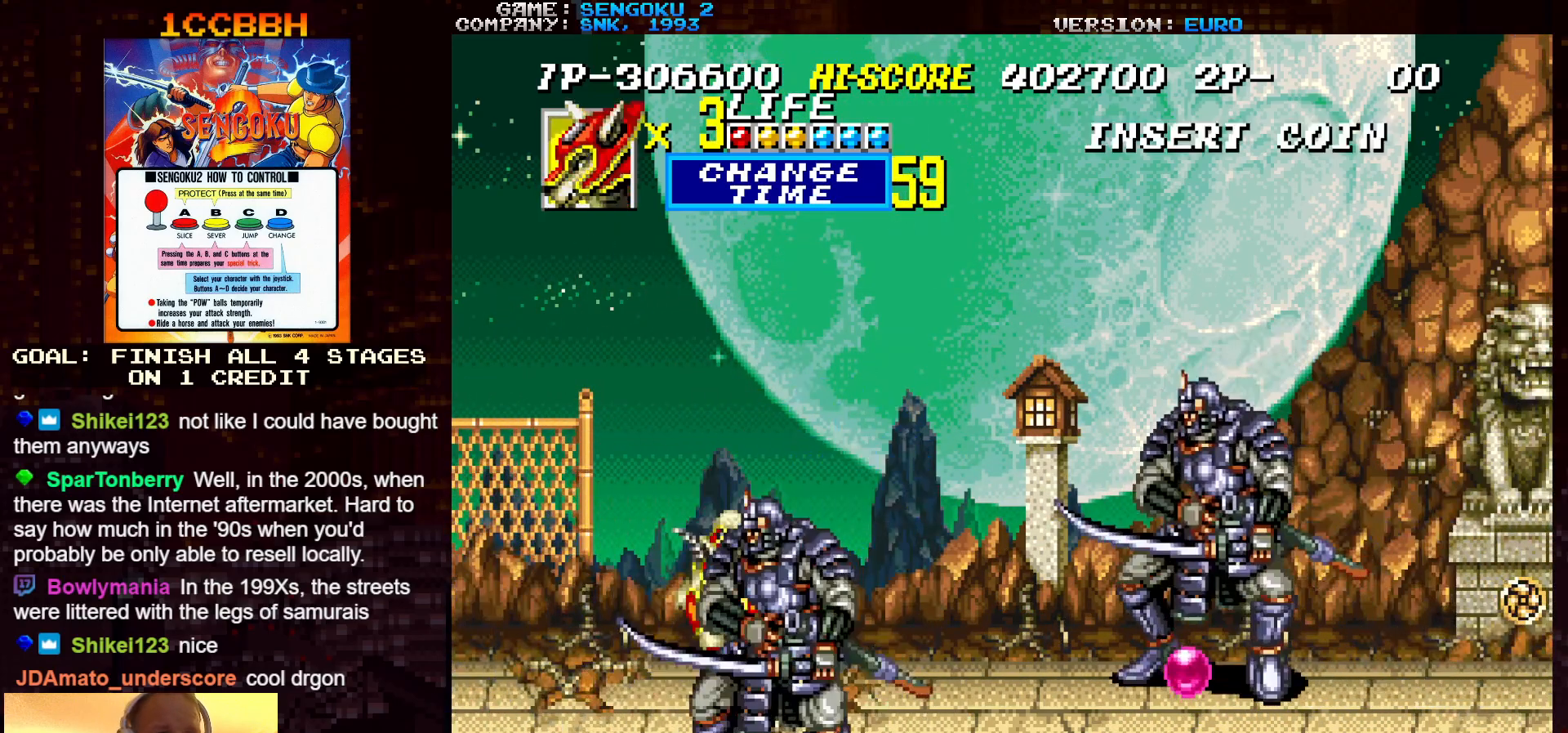
{"buttons": [], "left_stick": "center", "events": [[267, "left_stick", "right"], [283, "SQUARE", "down"], [333, "SQUARE", "up"], [367, "left_stick", "center"], [433, "SQUARE", "down"], [467, "SQUARE", "up"]]}
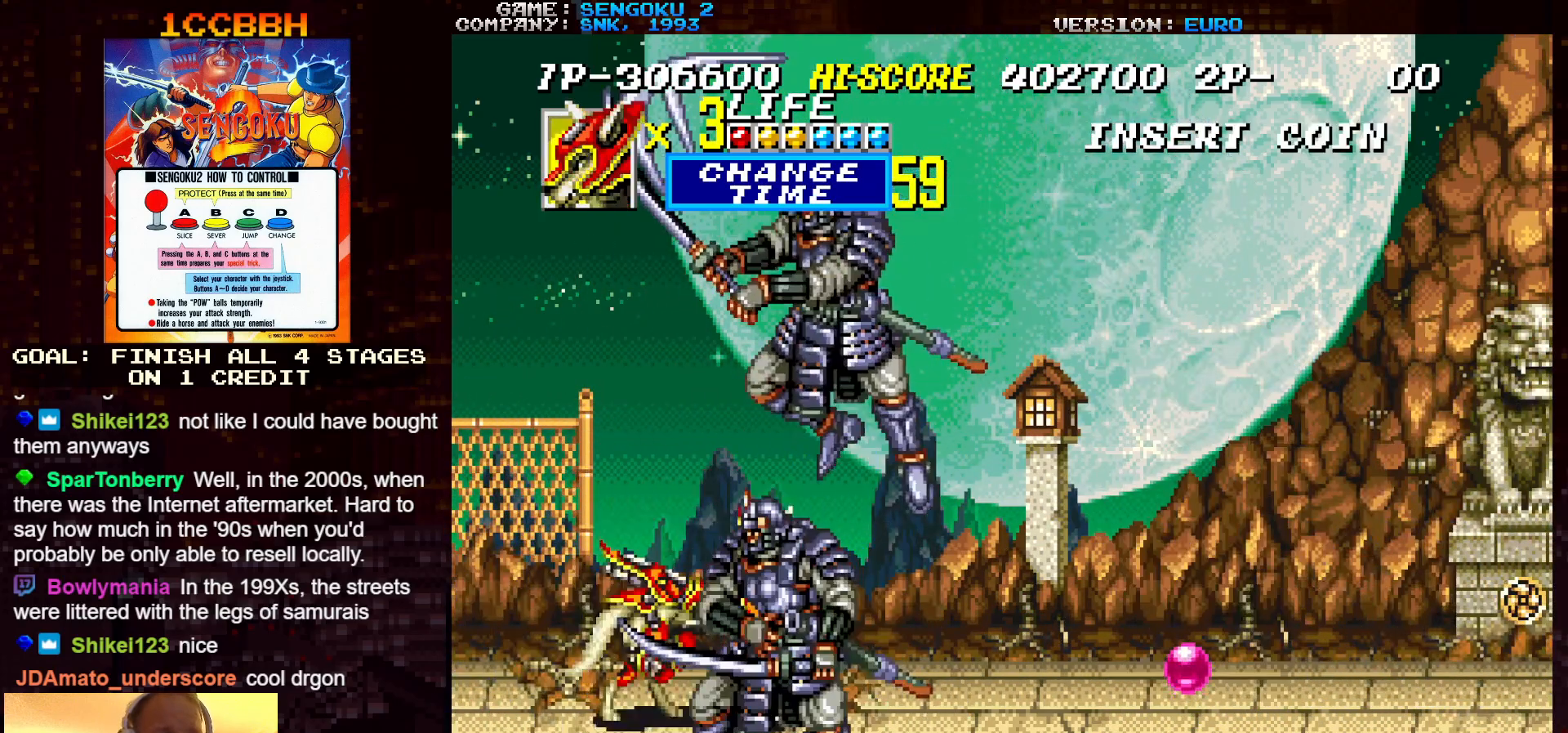
{"buttons": [], "left_stick": "center", "events": [[17, "SQUARE", "down"], [83, "SQUARE", "up"], [150, "SQUARE", "down"], [217, "SQUARE", "up"], [267, "SQUARE", "down"], [367, "SQUARE", "up"], [417, "SQUARE", "down"], [500, "SQUARE", "up"]]}
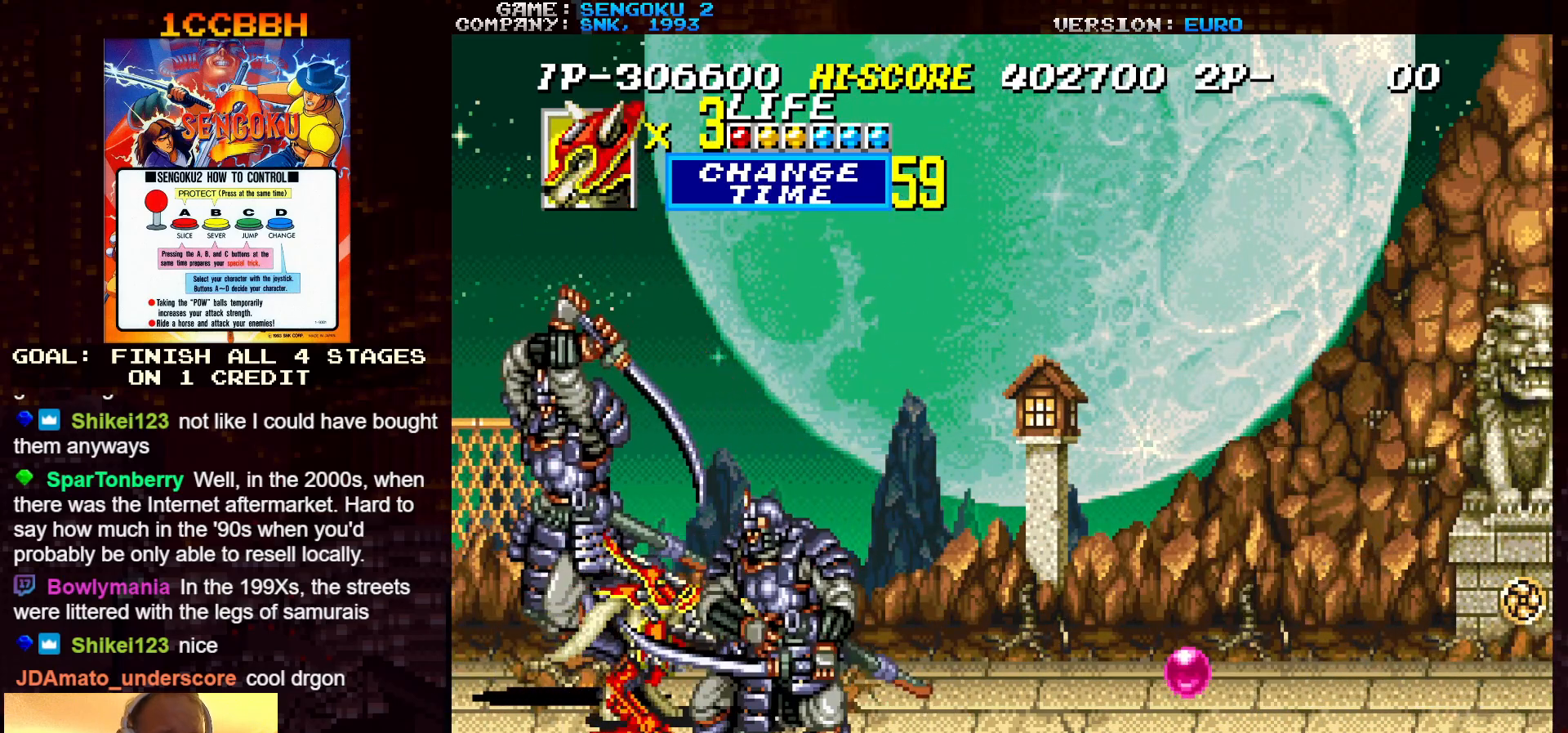
{"buttons": [], "left_stick": "down-right", "events": [[50, "SQUARE", "down"], [150, "SQUARE", "up"], [233, "SQUARE", "down"], [300, "SQUARE", "up"], [367, "left_stick", "down-right"]]}
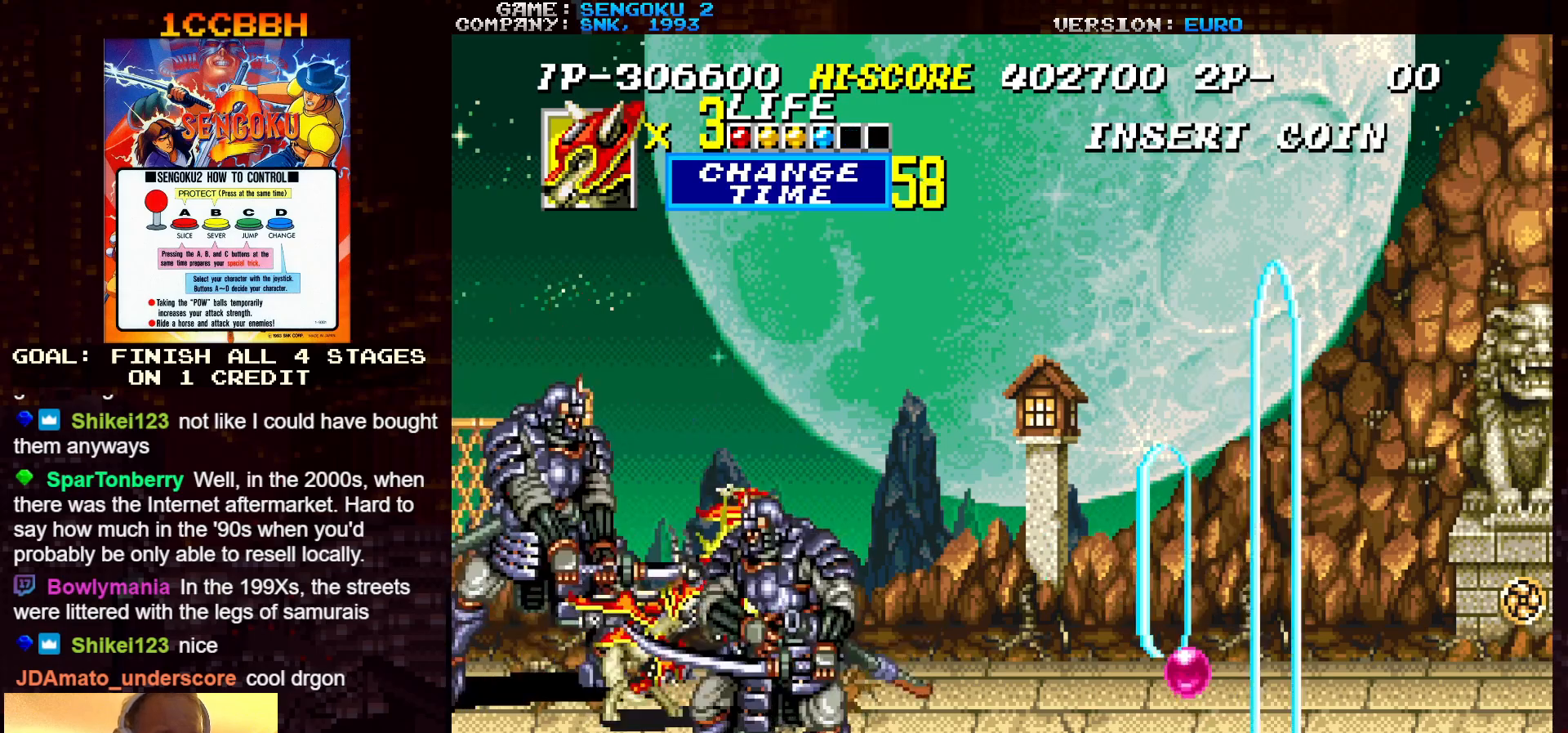
{"buttons": [], "left_stick": "right", "events": [[317, "left_stick", "right"]]}